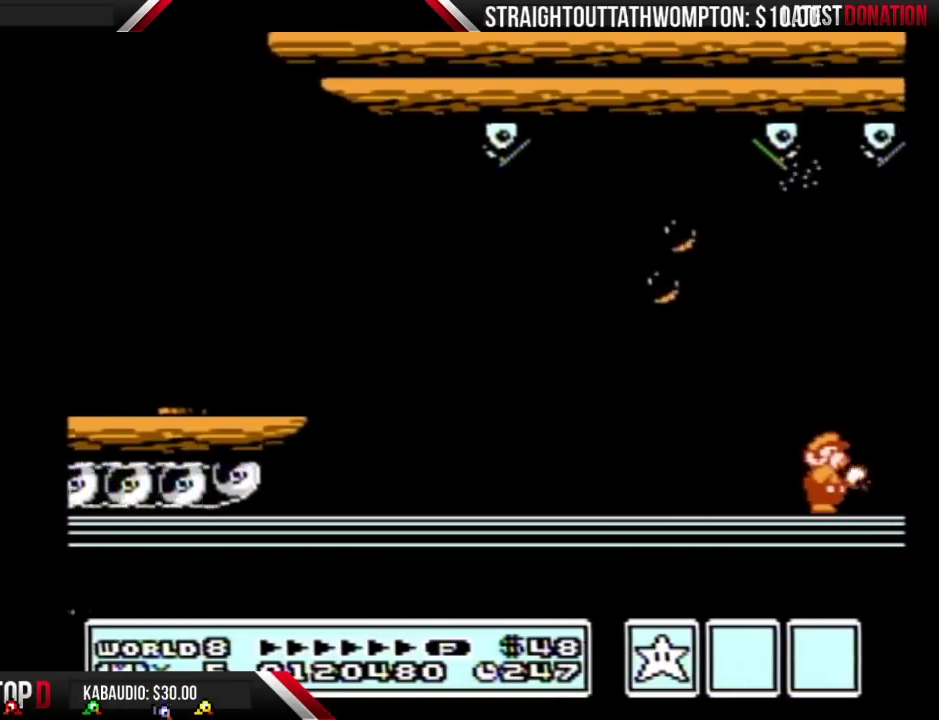
Gameplay with a controller (Nintendo layout); each line is a JSON object with the inputs held at the frame after it. "events" lists button and stick changes between this image and that frame as [ms after this image, input, new state], when the widget could be followed in between. Not read: L3 R3.
{"buttons": ["DPAD_RIGHT"], "events": []}
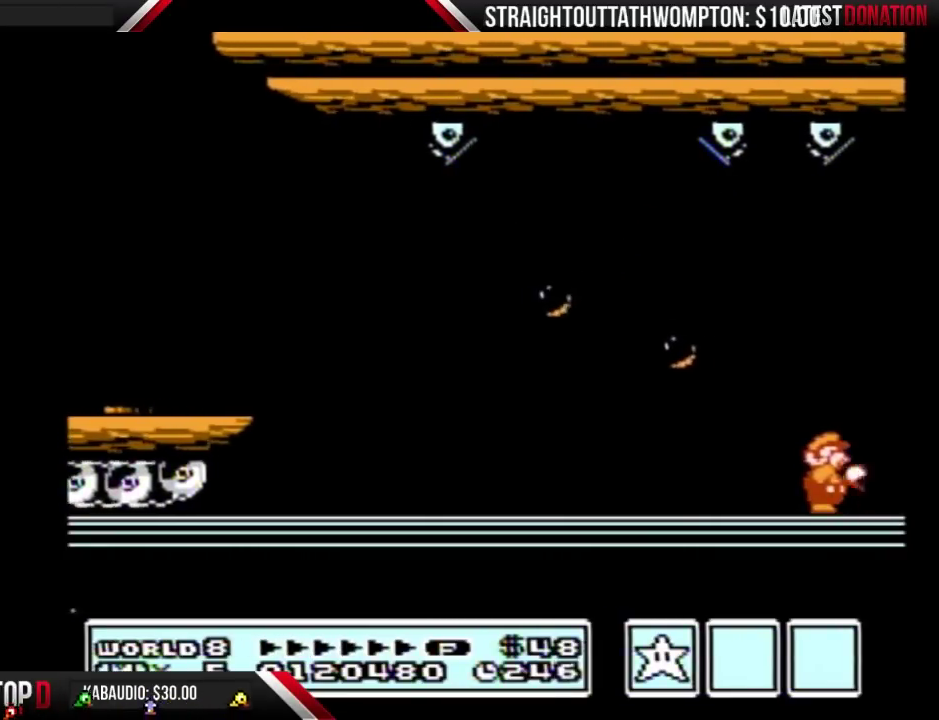
{"buttons": ["B", "DPAD_RIGHT"], "events": [[367, "B", "down"]]}
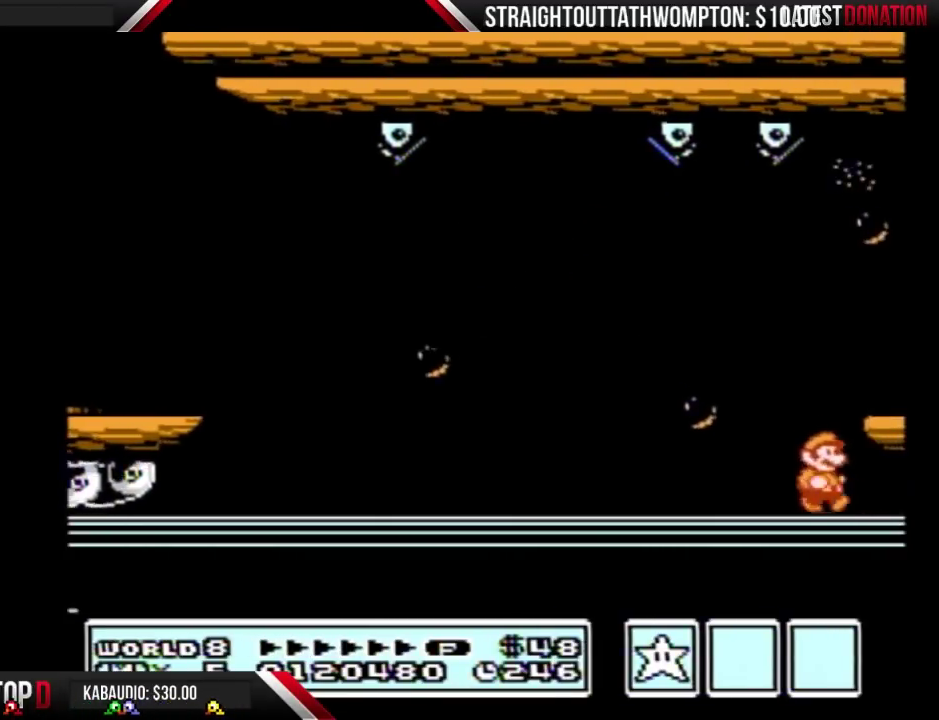
{"buttons": ["B", "DPAD_RIGHT"], "events": [[67, "A", "down"], [233, "A", "up"], [233, "B", "up"], [333, "B", "down"]]}
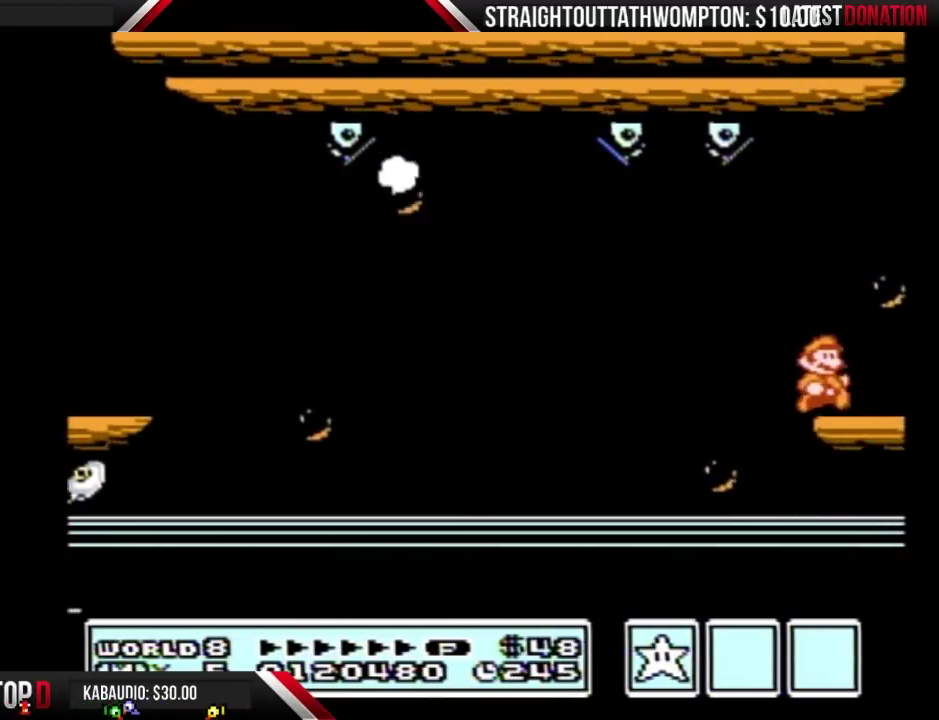
{"buttons": ["B", "DPAD_RIGHT"], "events": []}
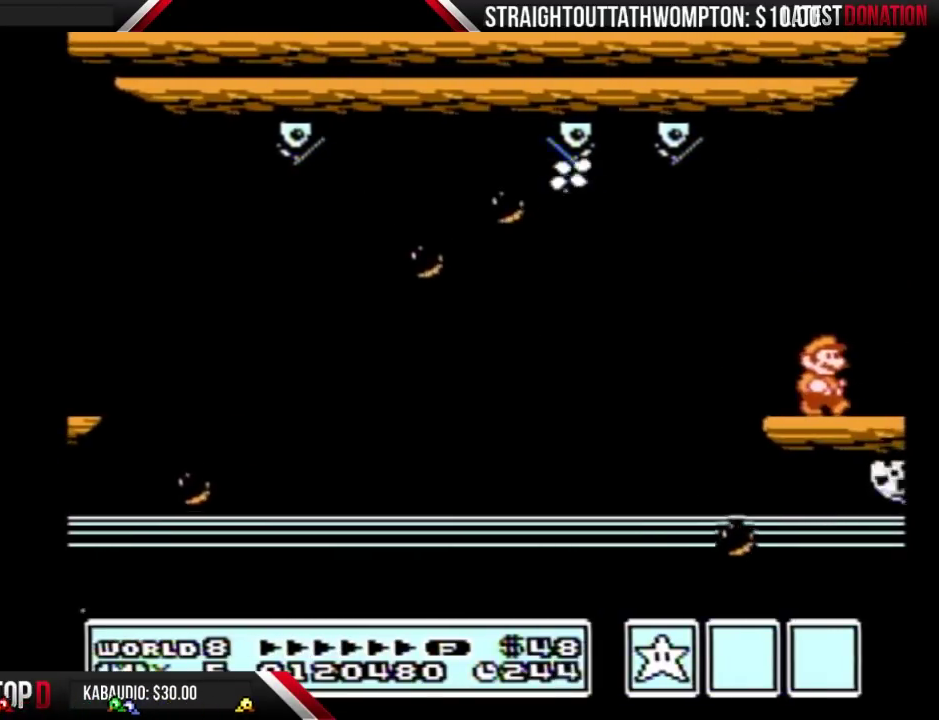
{"buttons": ["B", "DPAD_RIGHT"], "events": []}
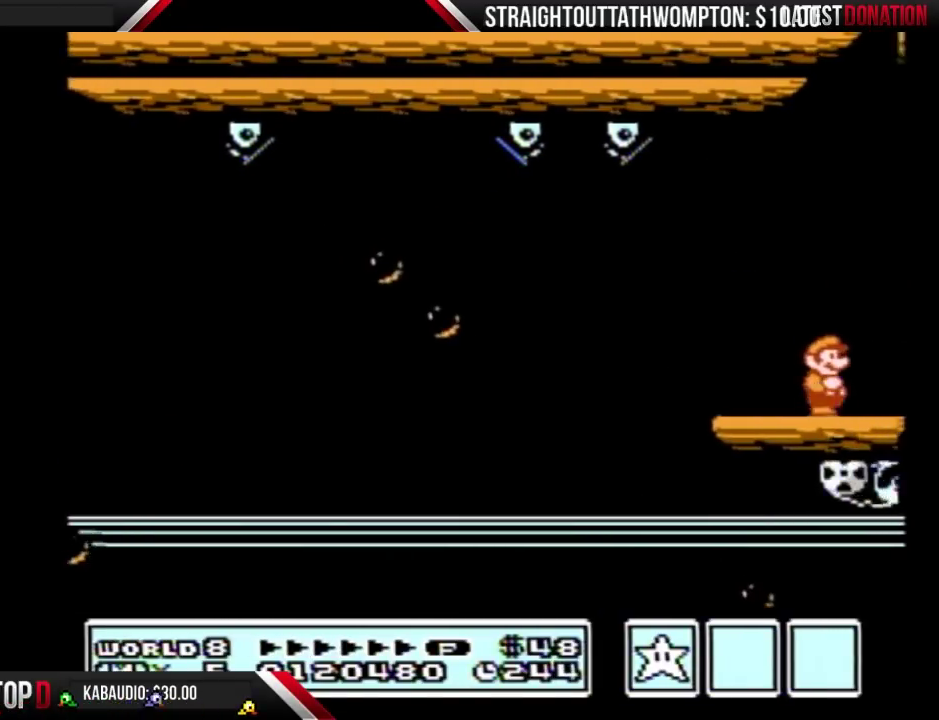
{"buttons": ["B", "DPAD_RIGHT"], "events": []}
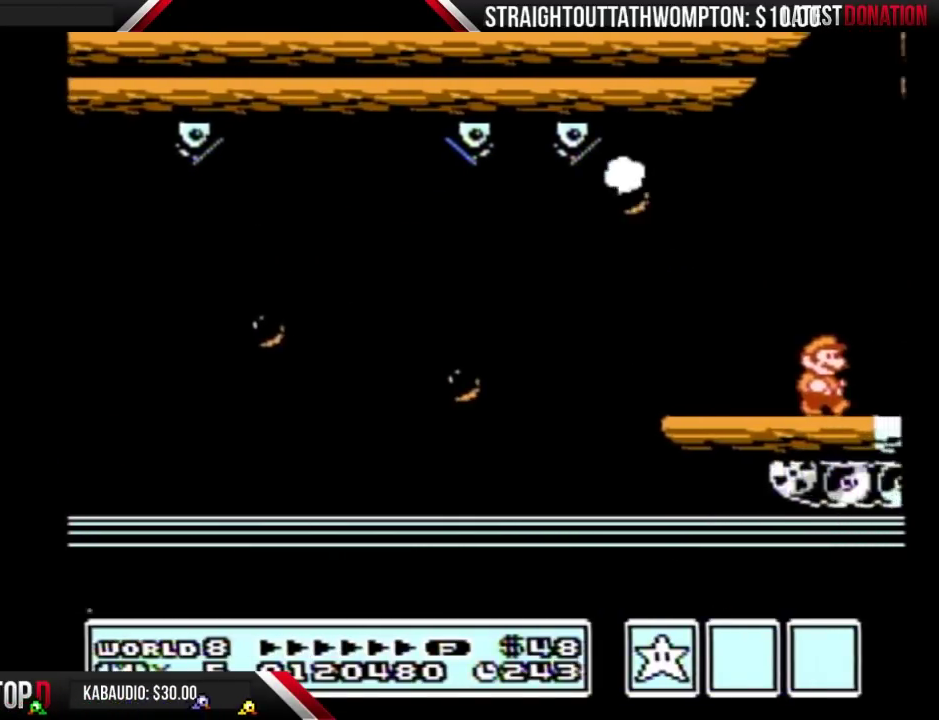
{"buttons": ["B", "DPAD_RIGHT"], "events": []}
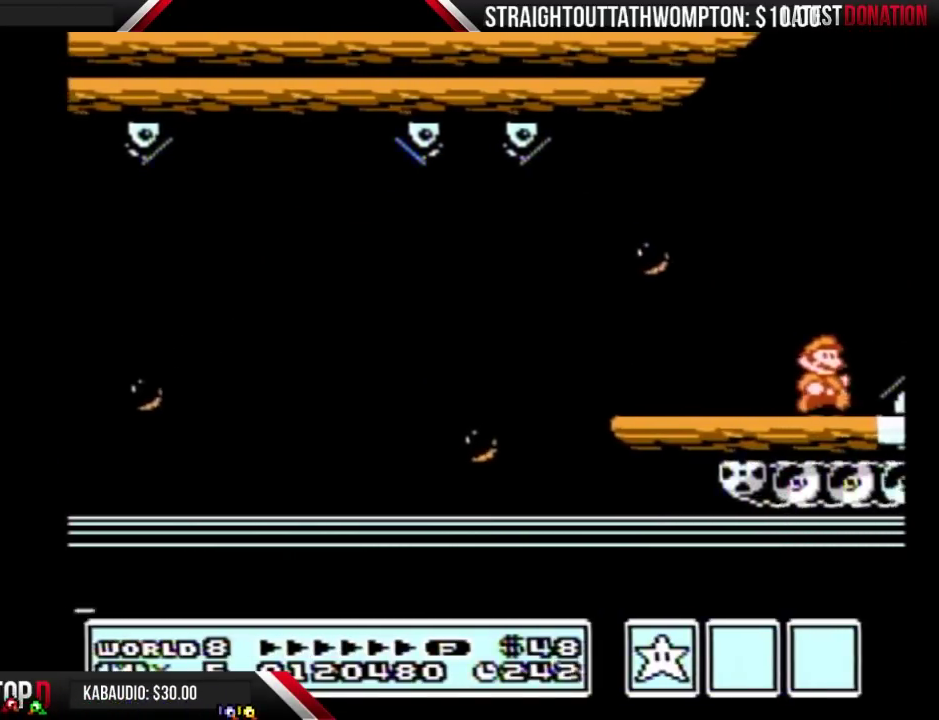
{"buttons": ["A", "B"], "events": [[267, "A", "down"], [300, "DPAD_RIGHT", "up"]]}
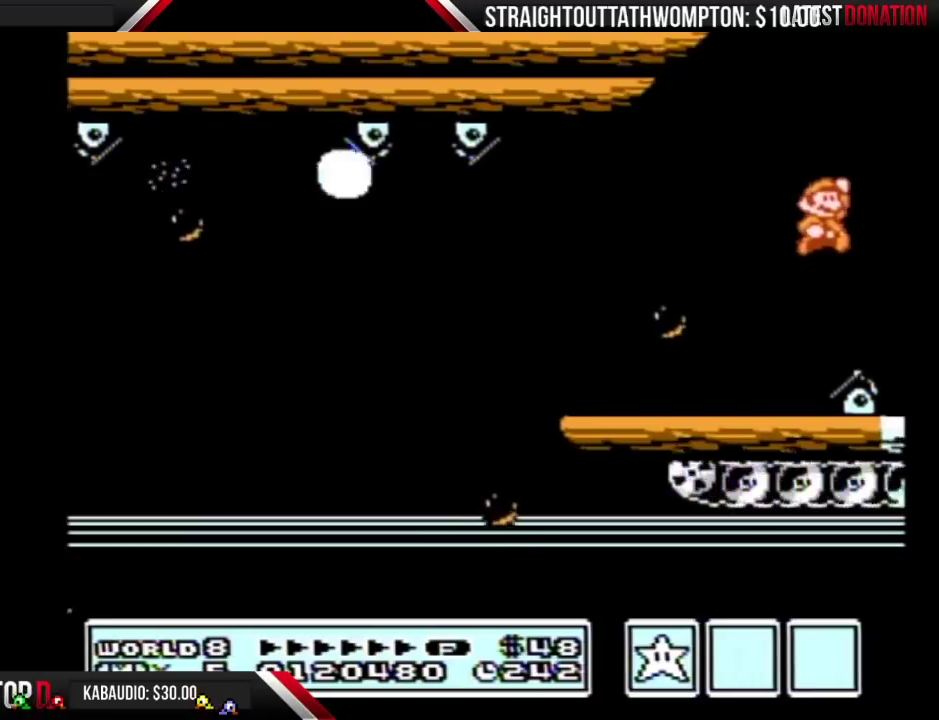
{"buttons": ["DPAD_RIGHT"], "events": [[133, "B", "up"], [133, "DPAD_RIGHT", "down"], [233, "B", "down"], [300, "A", "up"], [300, "B", "up"], [367, "B", "down"], [467, "B", "up"]]}
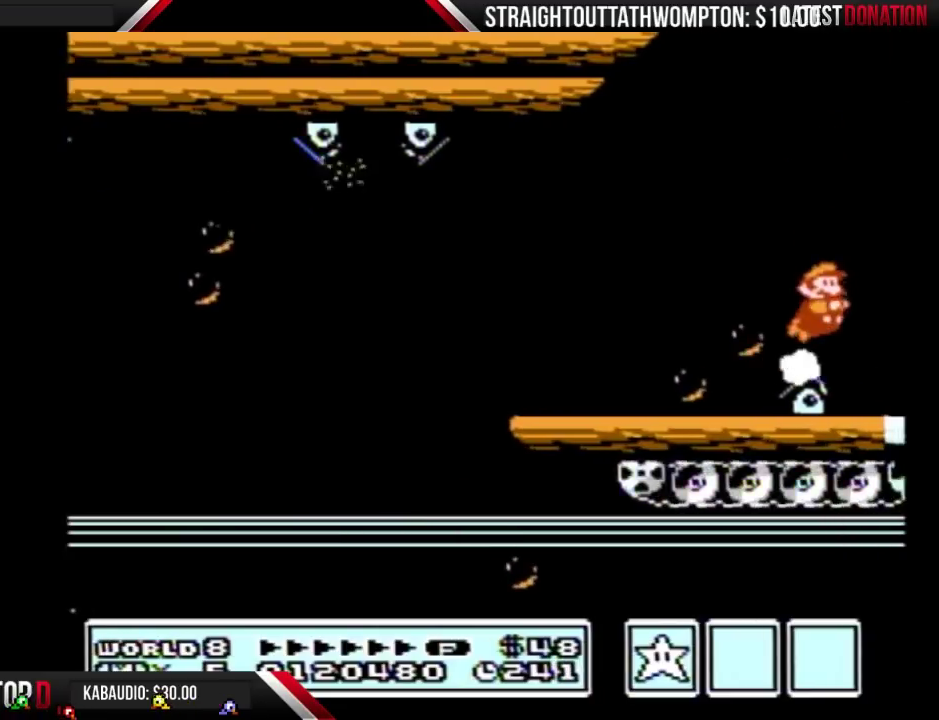
{"buttons": ["B", "DPAD_RIGHT"], "events": [[67, "B", "down"]]}
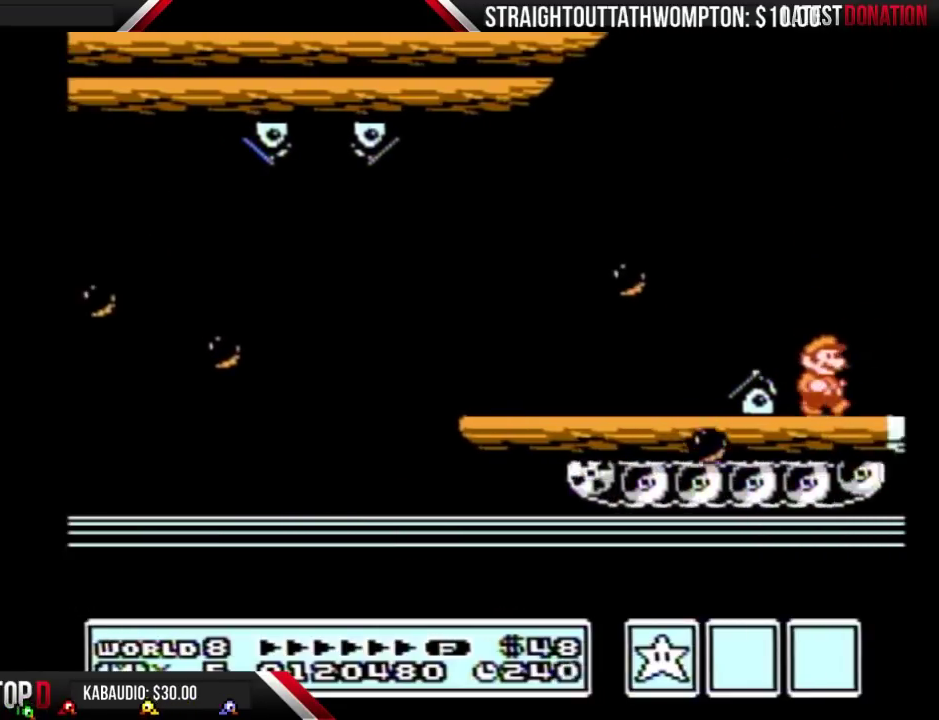
{"buttons": ["B", "DPAD_RIGHT"], "events": []}
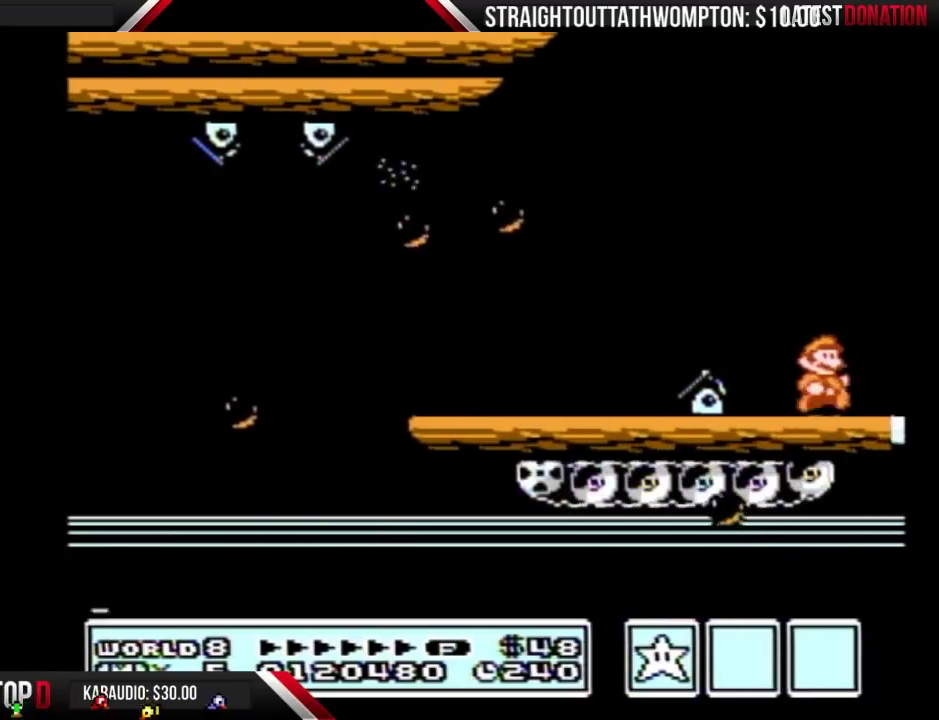
{"buttons": ["B", "DPAD_RIGHT"], "events": []}
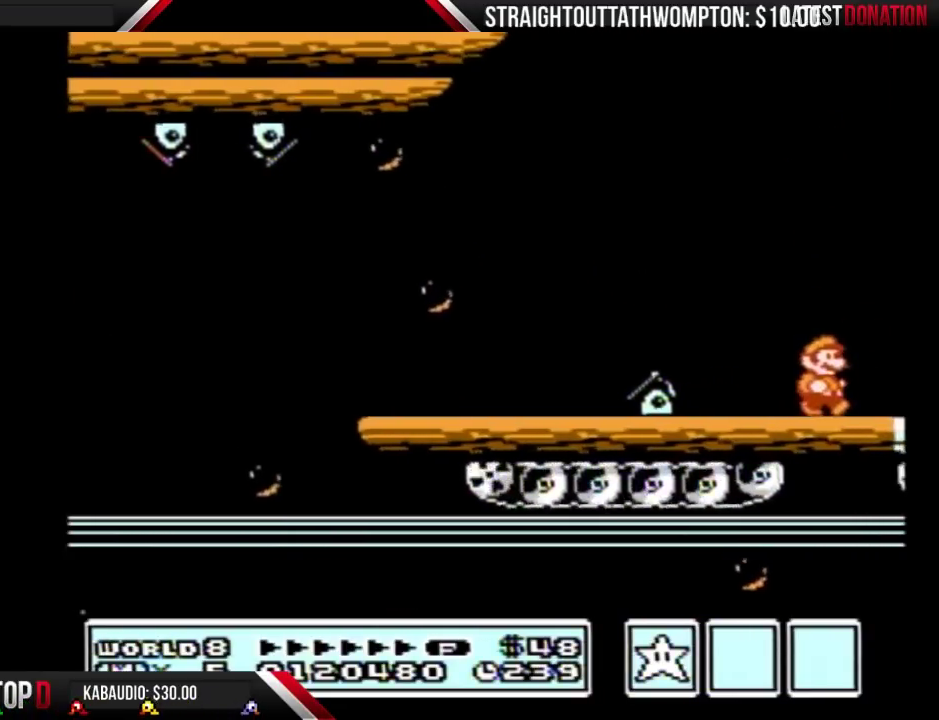
{"buttons": ["B", "DPAD_RIGHT"], "events": []}
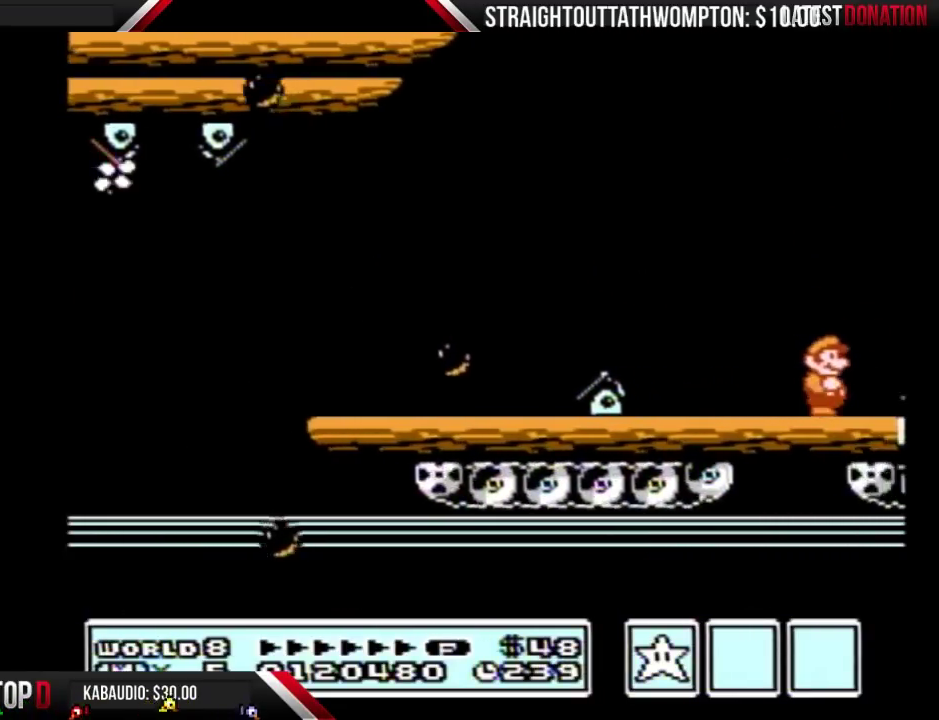
{"buttons": ["A", "B", "DPAD_RIGHT"], "events": [[467, "A", "down"]]}
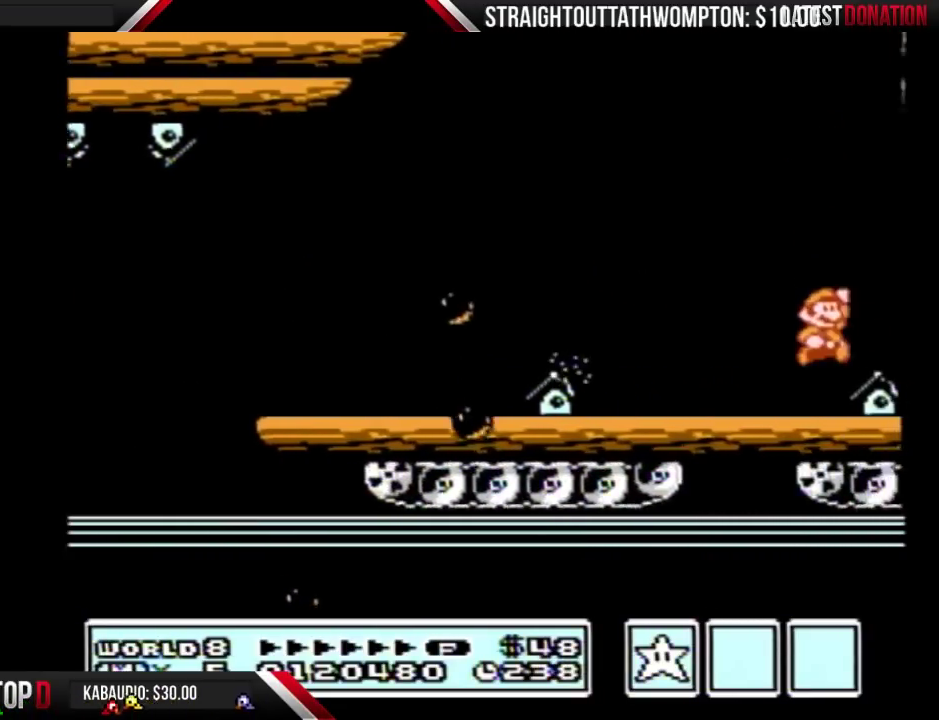
{"buttons": ["B", "DPAD_RIGHT"], "events": [[67, "A", "up"], [67, "B", "up"], [167, "B", "down"]]}
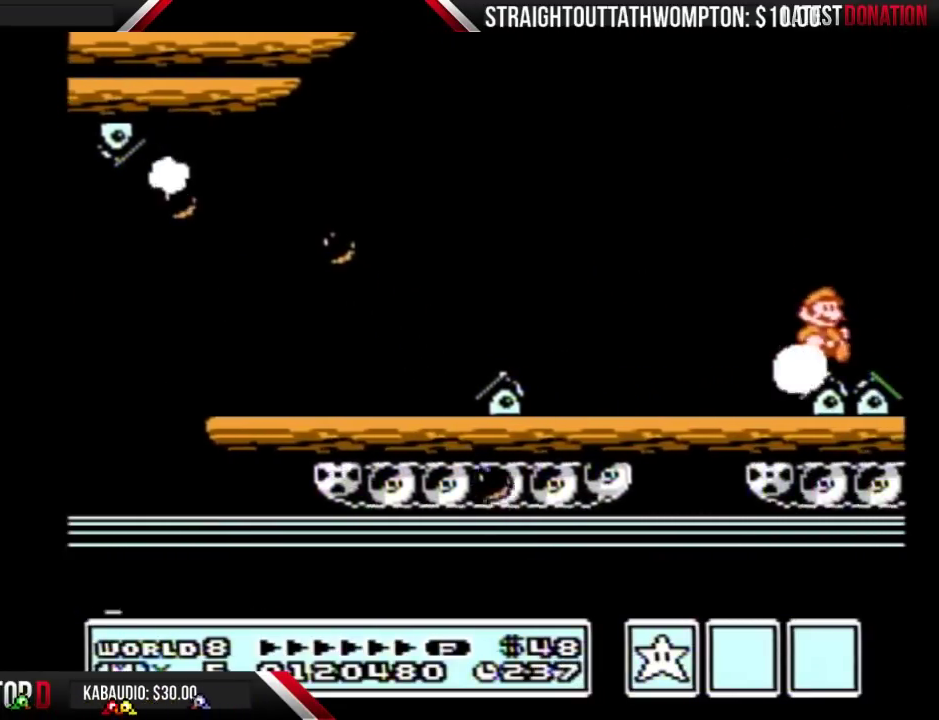
{"buttons": ["B", "DPAD_RIGHT"], "events": []}
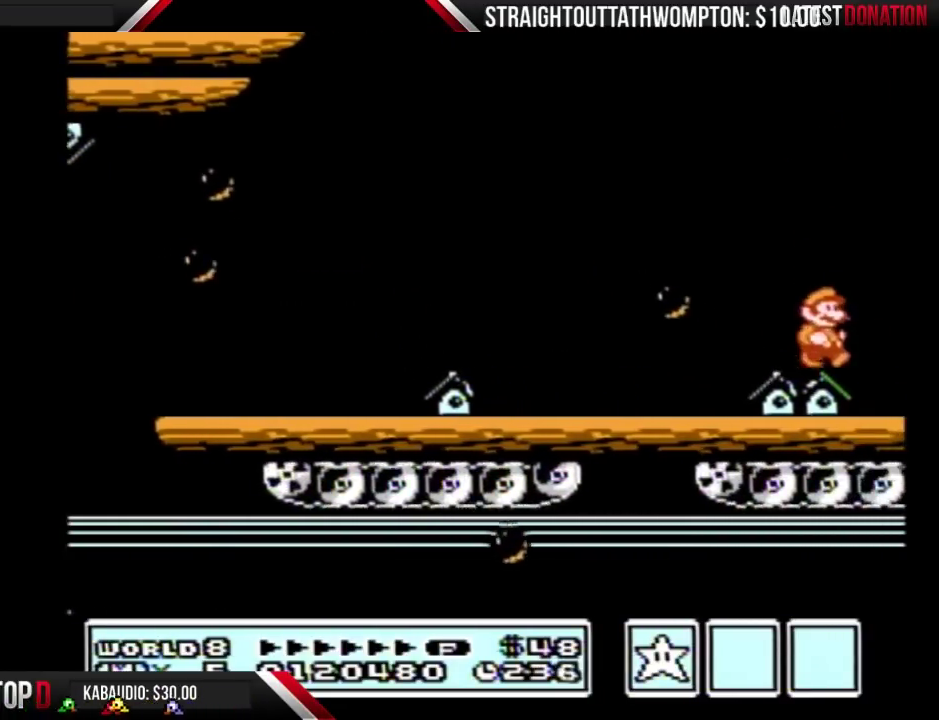
{"buttons": ["B", "DPAD_RIGHT"], "events": []}
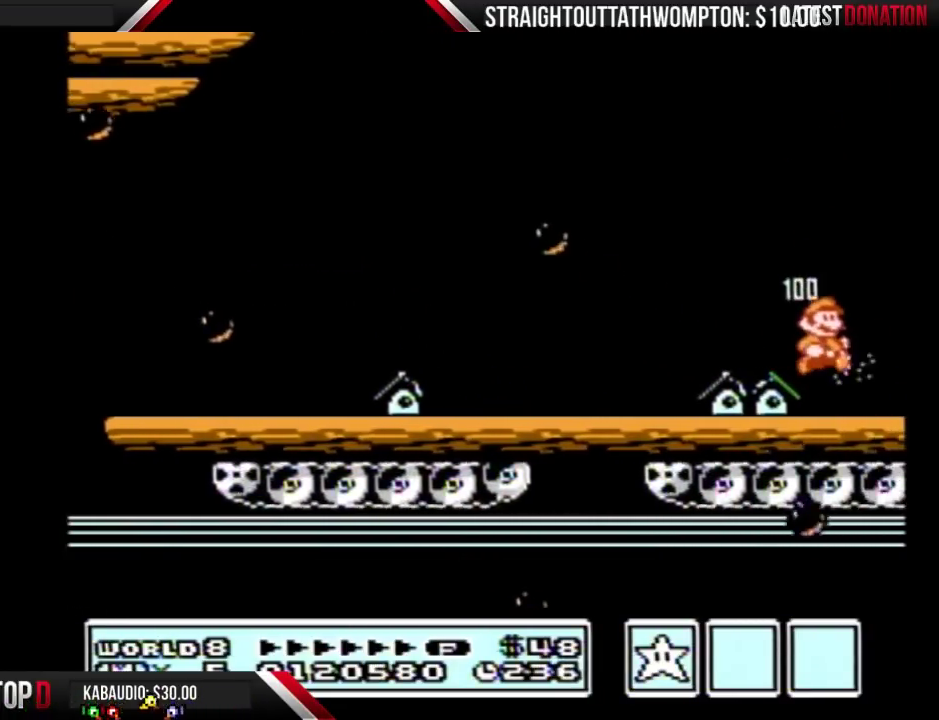
{"buttons": ["B", "DPAD_RIGHT"], "events": []}
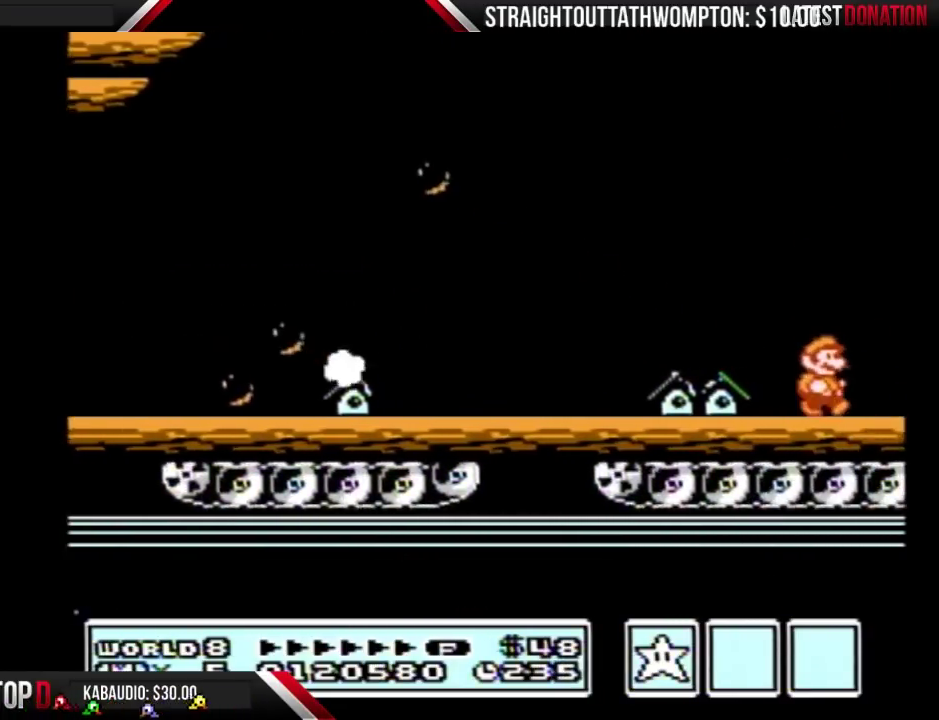
{"buttons": ["B", "DPAD_RIGHT"], "events": []}
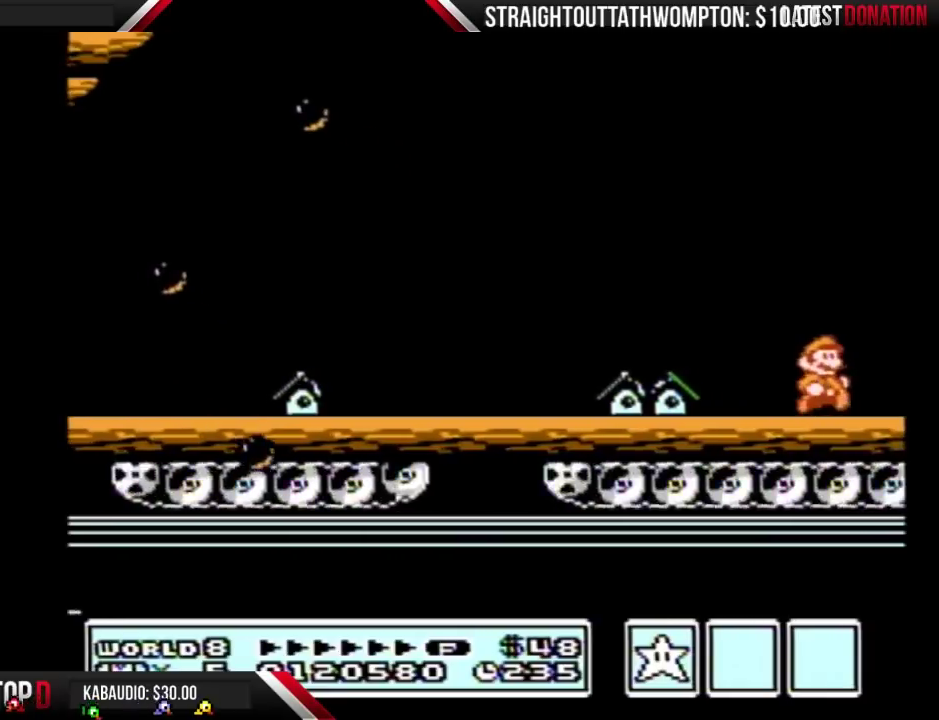
{"buttons": ["B", "DPAD_RIGHT"], "events": []}
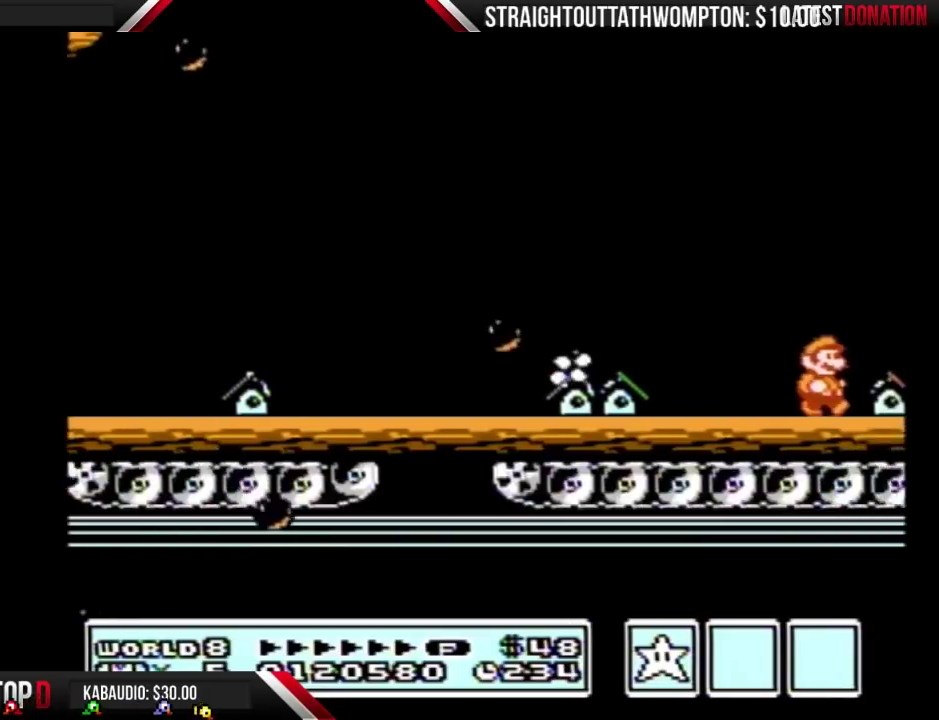
{"buttons": ["B", "DPAD_RIGHT"], "events": [[100, "A", "down"], [167, "A", "up"]]}
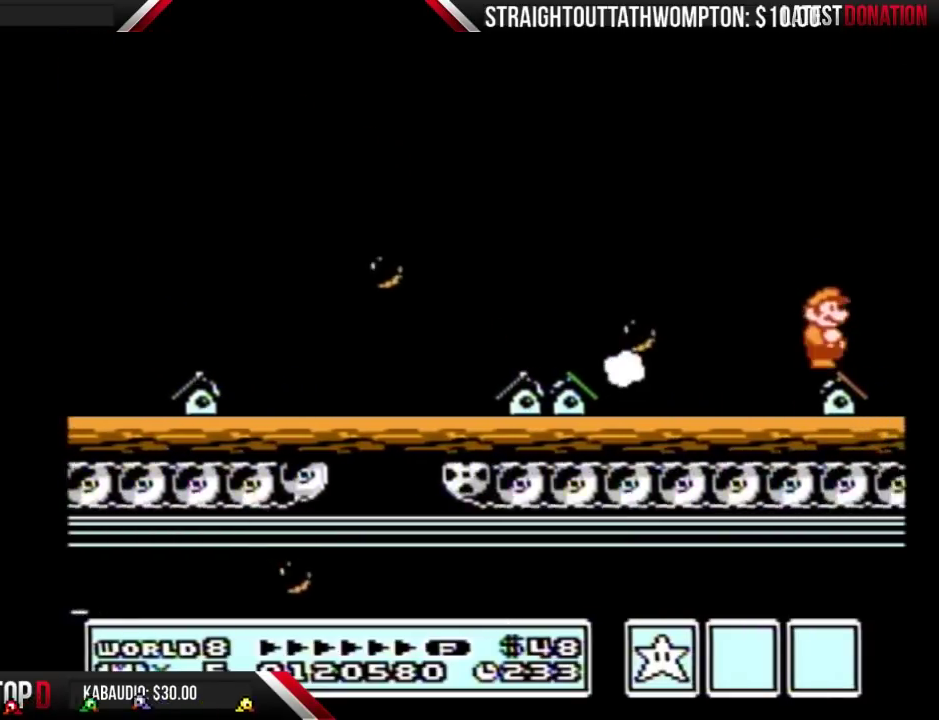
{"buttons": ["A", "B"], "events": [[400, "A", "down"], [400, "DPAD_RIGHT", "up"]]}
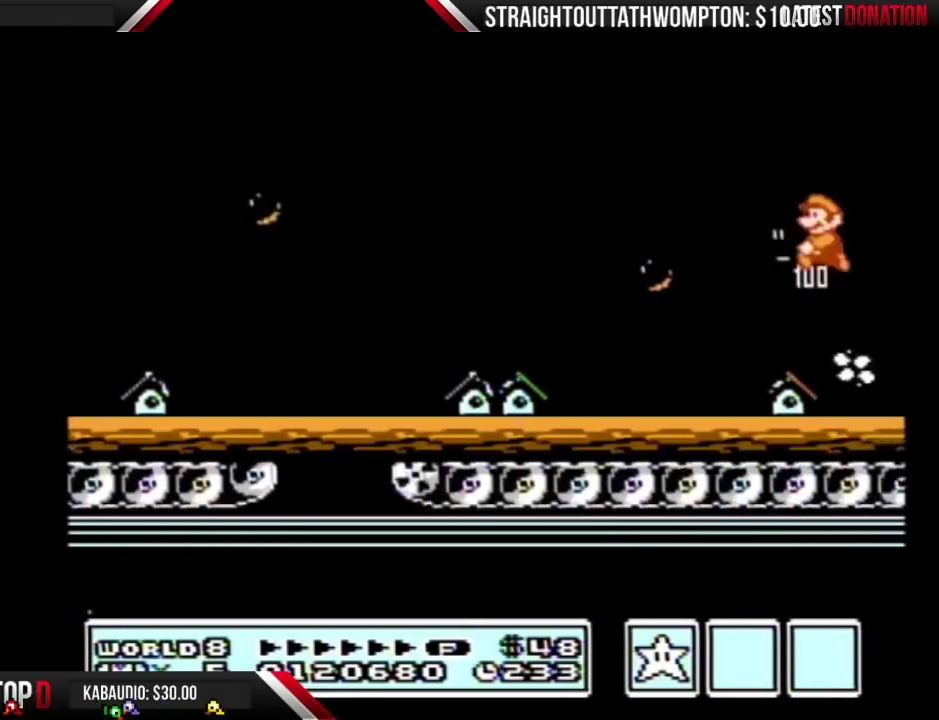
{"buttons": ["B"], "events": [[500, "A", "up"]]}
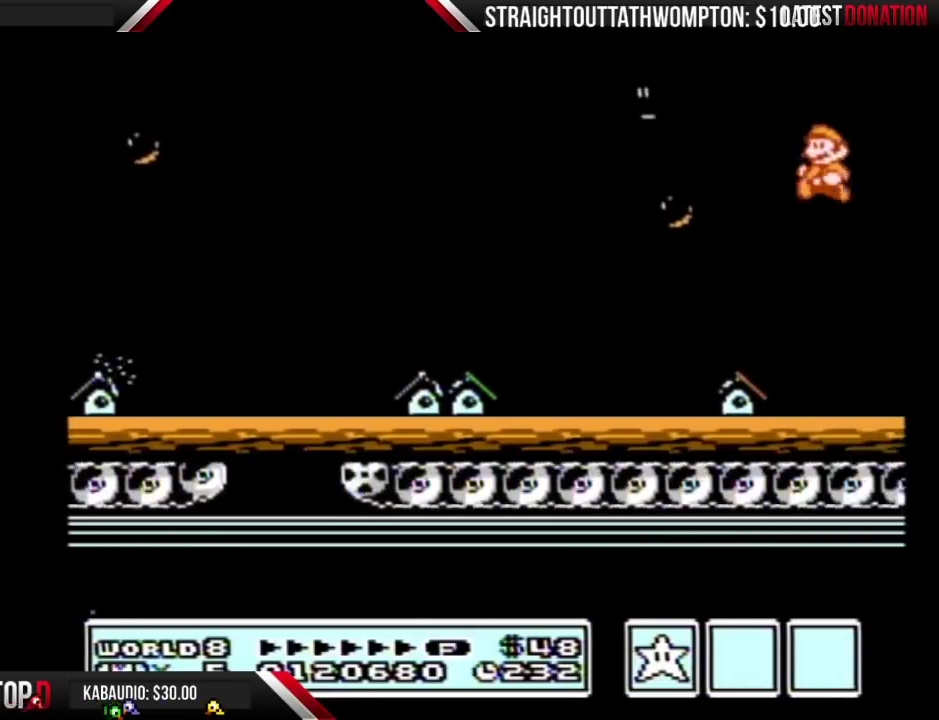
{"buttons": ["DPAD_RIGHT"], "events": [[67, "DPAD_RIGHT", "down"], [300, "B", "up"], [367, "B", "down"], [433, "B", "up"]]}
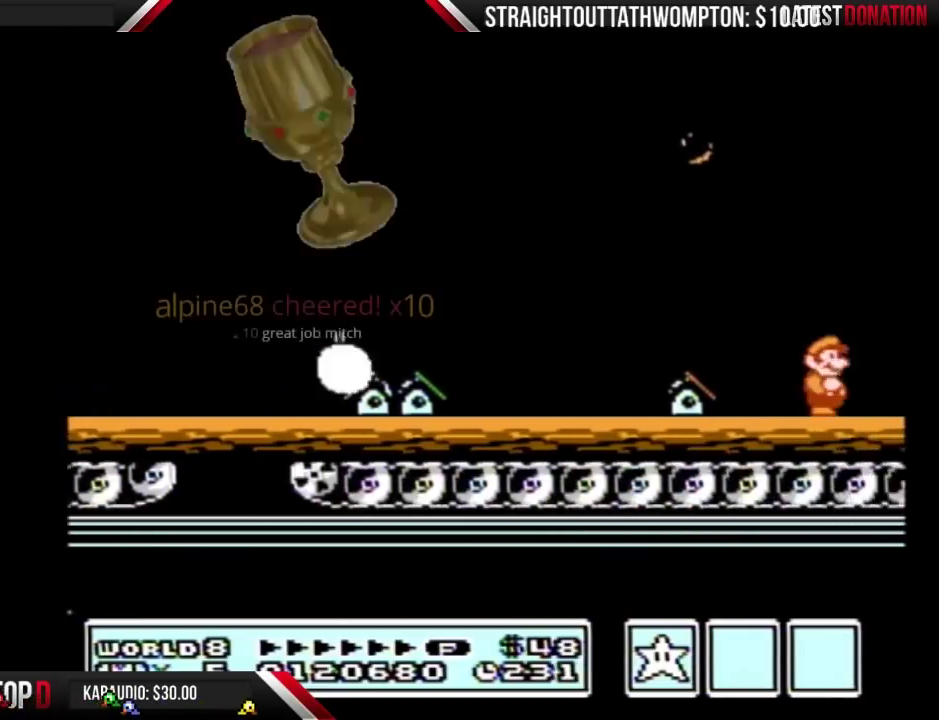
{"buttons": ["DPAD_RIGHT"], "events": [[33, "B", "down"], [100, "B", "up"], [233, "B", "down"], [300, "B", "up"], [400, "B", "down"], [467, "B", "up"]]}
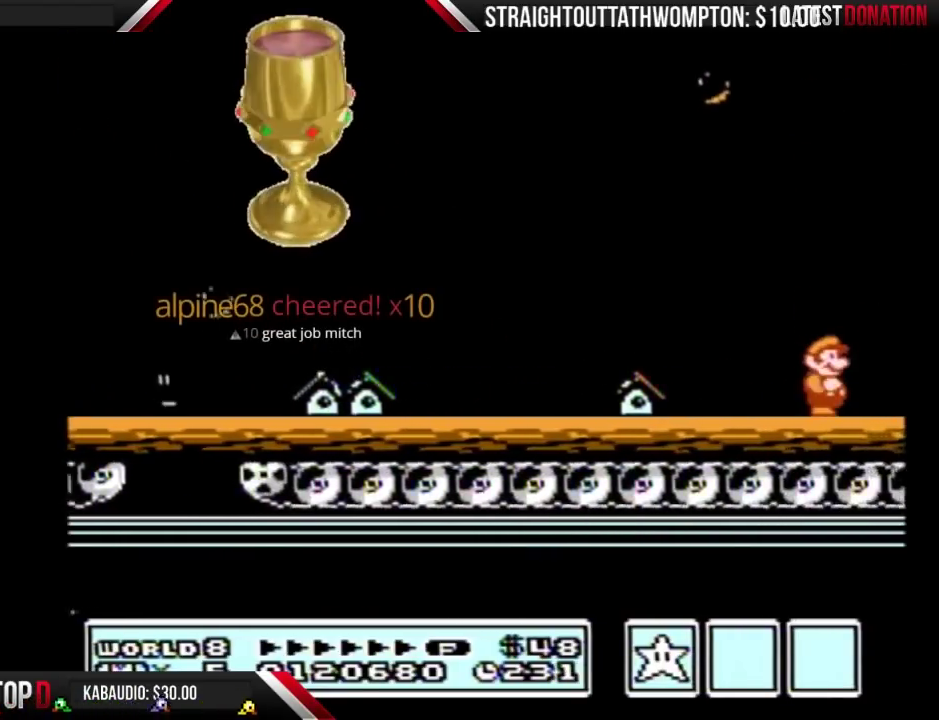
{"buttons": ["B", "DPAD_RIGHT"], "events": [[67, "B", "down"], [167, "B", "up"], [233, "B", "down"]]}
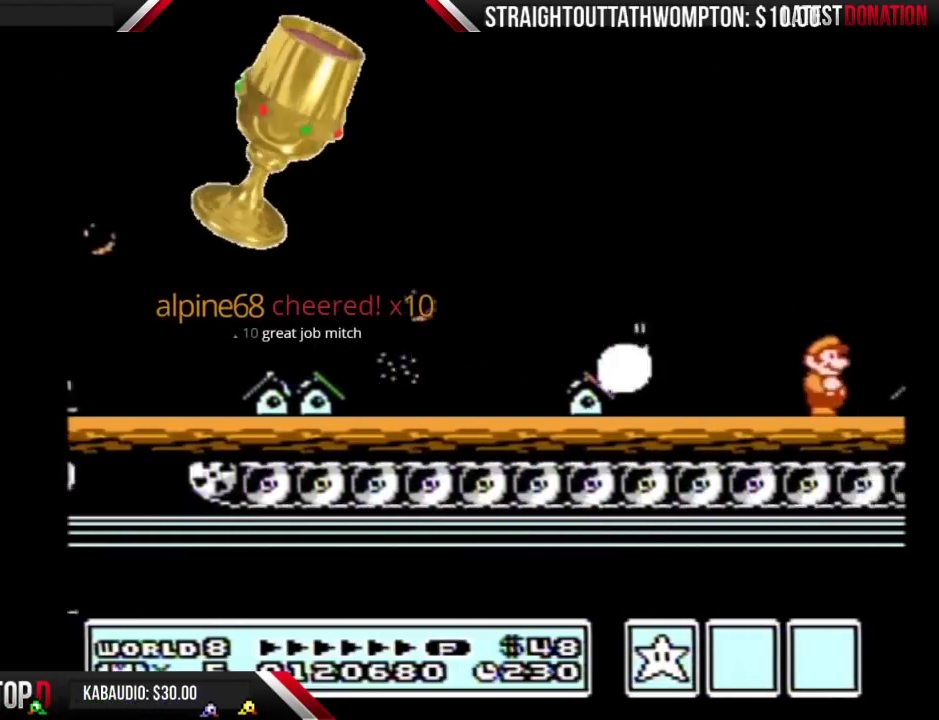
{"buttons": ["A", "B"], "events": [[367, "A", "down"], [433, "DPAD_RIGHT", "up"]]}
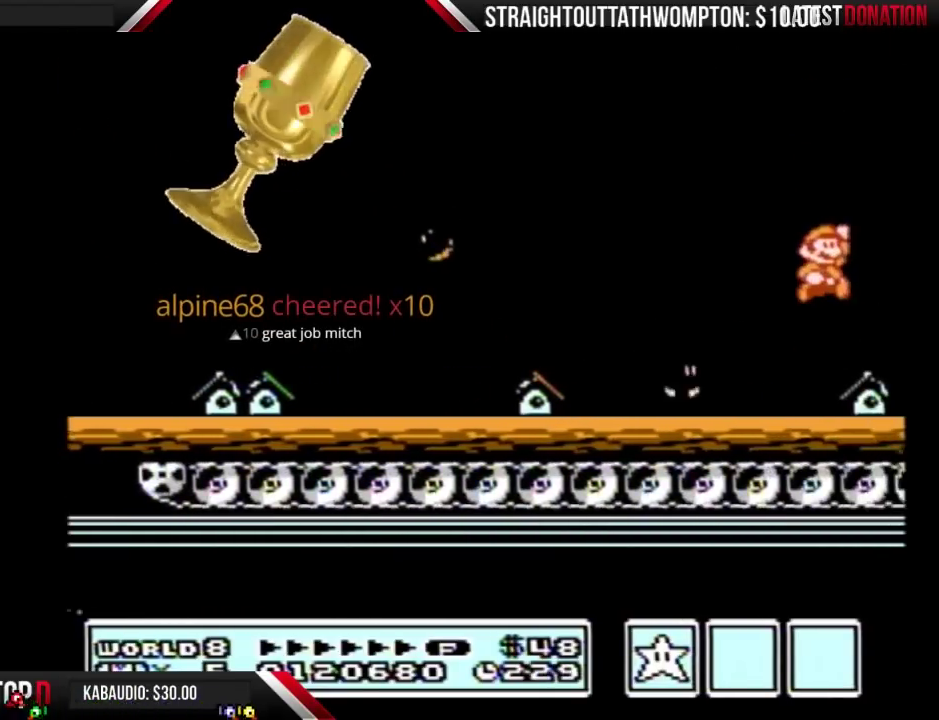
{"buttons": ["DPAD_RIGHT"], "events": [[100, "DPAD_RIGHT", "down"], [167, "B", "up"], [300, "B", "down"], [333, "A", "up"], [367, "B", "up"], [433, "B", "down"], [500, "B", "up"]]}
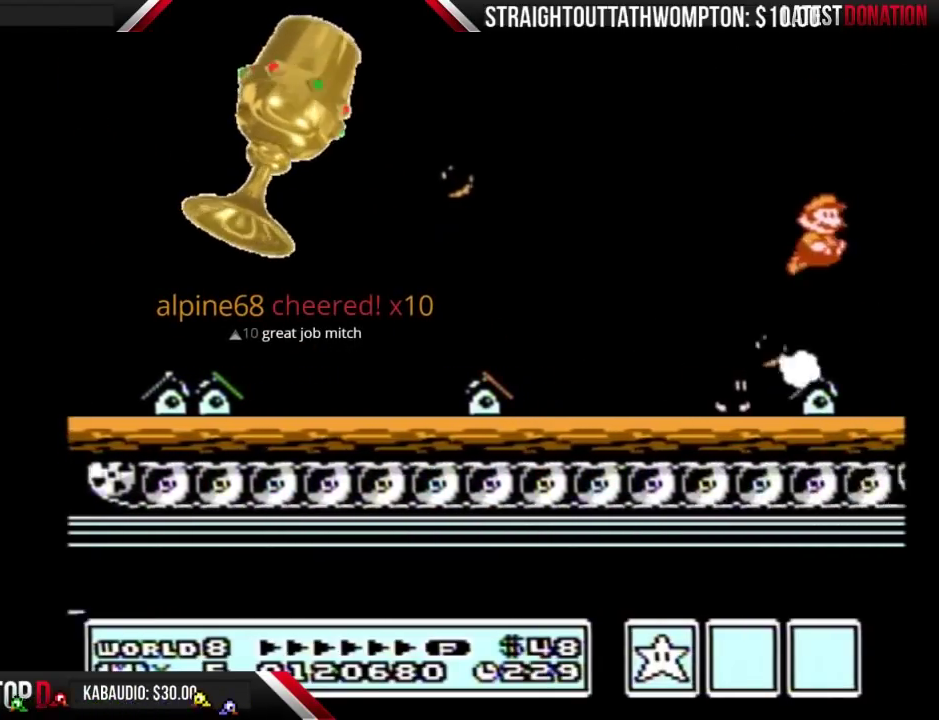
{"buttons": ["DPAD_RIGHT"], "events": [[67, "B", "down"], [133, "B", "up"], [233, "B", "down"], [300, "B", "up"], [367, "B", "down"], [467, "B", "up"]]}
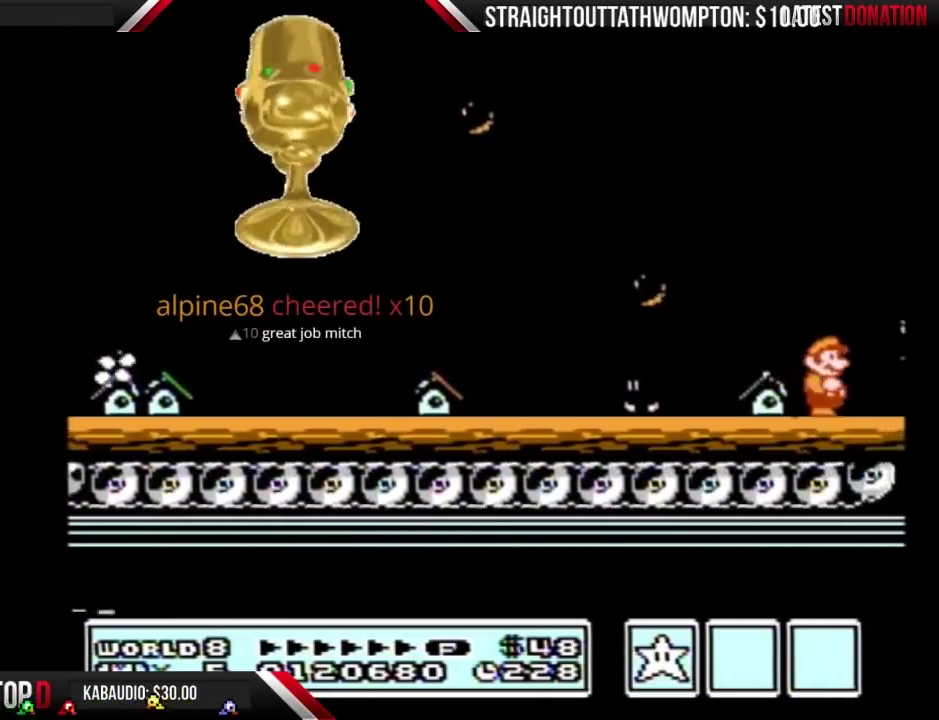
{"buttons": ["A", "B", "DPAD_RIGHT"], "events": [[67, "B", "down"], [133, "B", "up"], [233, "B", "down"], [367, "A", "down"]]}
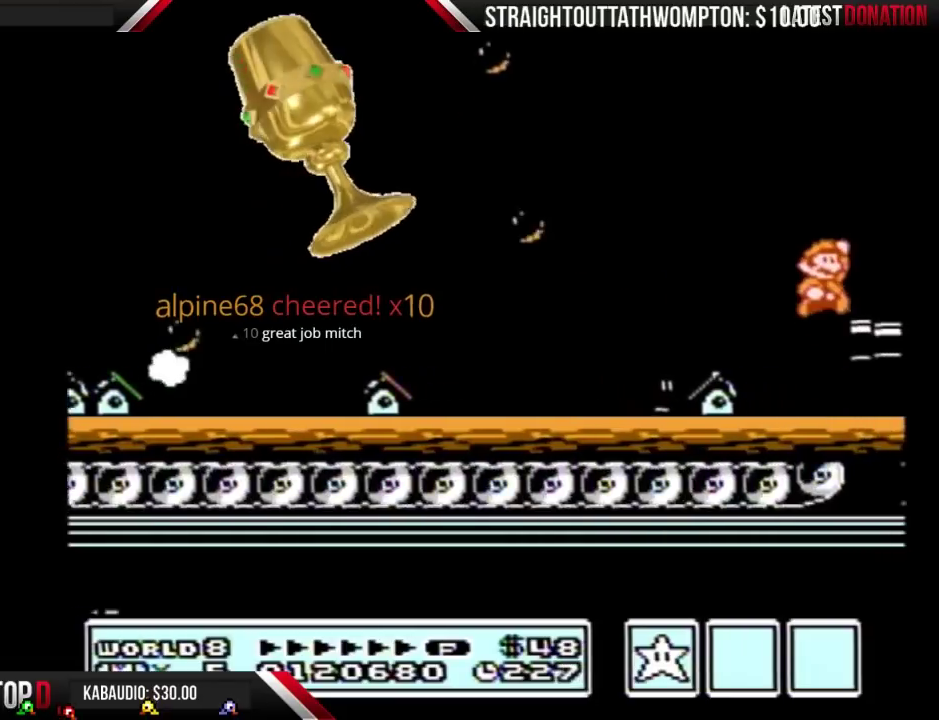
{"buttons": ["DPAD_RIGHT"], "events": [[100, "A", "up"], [200, "B", "up"]]}